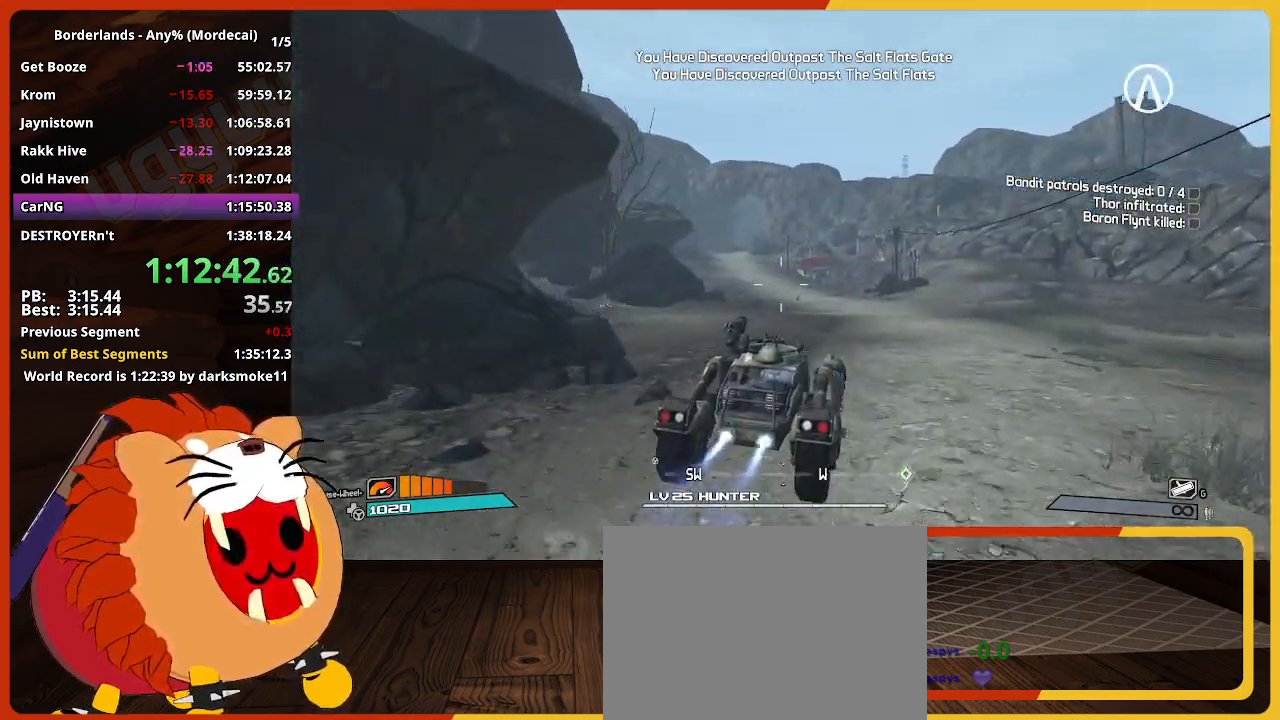
Gameplay with keyboard and mouse; each line is a JSON object with the keys and mouse buttons held at the frame after it. "events" lists presses ("down") and releases ("up") of "1", "2", "3", "4", "5", "a", "alt", "c", "caps_lock", "ctrl", "d", "down", "e", "escape", "f", "g", "left", "q", "r", "return", "right", "s", "shift", "space", "t", "tab", "up", "v", "w", "x", "z", "mouse_left" and "mouse_right" between this image and that frame as [ms after this image, input, new state], when the widget could be followed in between. "mouse_left", "mouse_right" = the "left", "right" buttons of the "mouse" list. No other keys are recorded. Not read: mouse_move mouse_wheel.
{"keys": ["w"], "mouse": ["left"], "events": []}
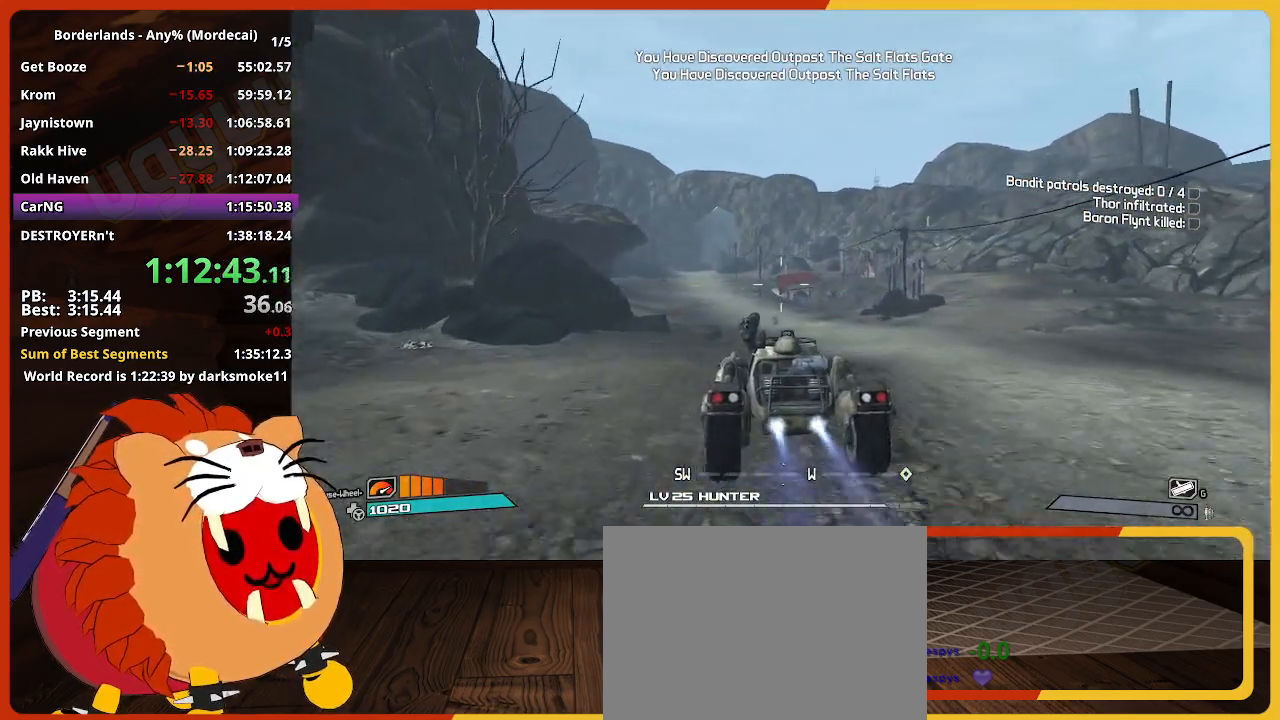
{"keys": ["w"], "mouse": ["left"], "events": []}
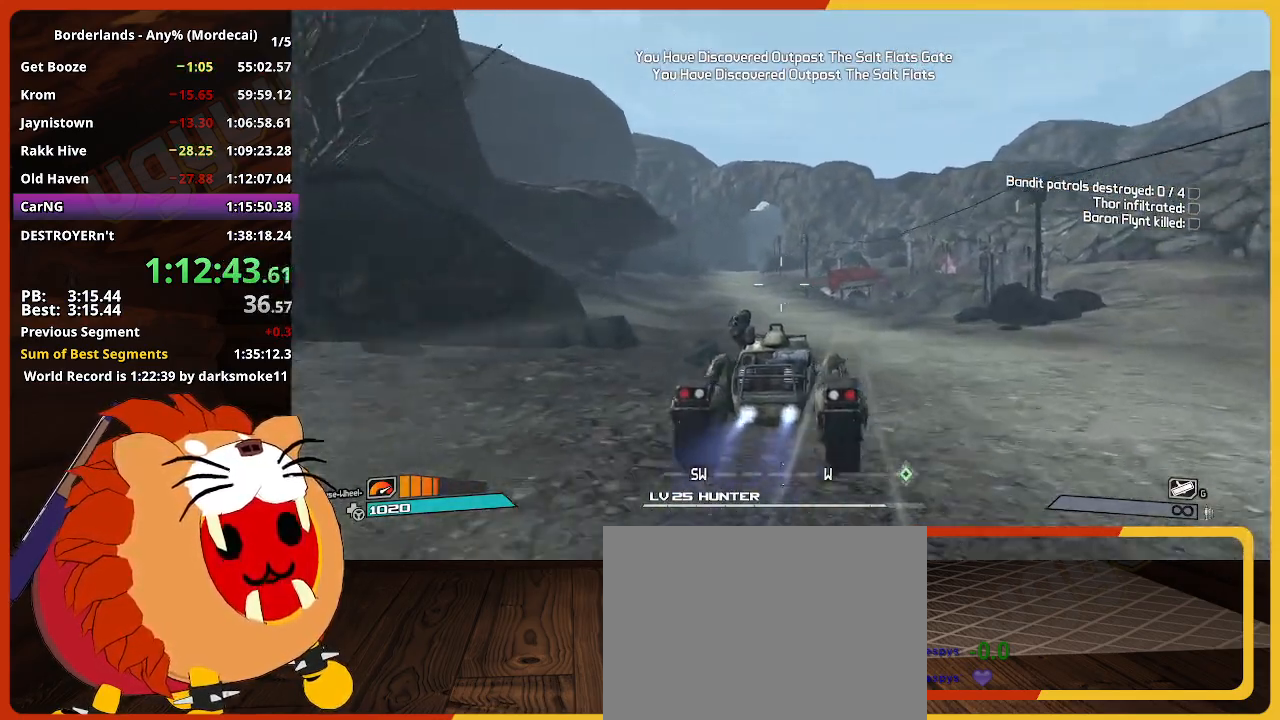
{"keys": ["w"], "mouse": ["left", "right"], "events": [[467, "mouse_right", "down"]]}
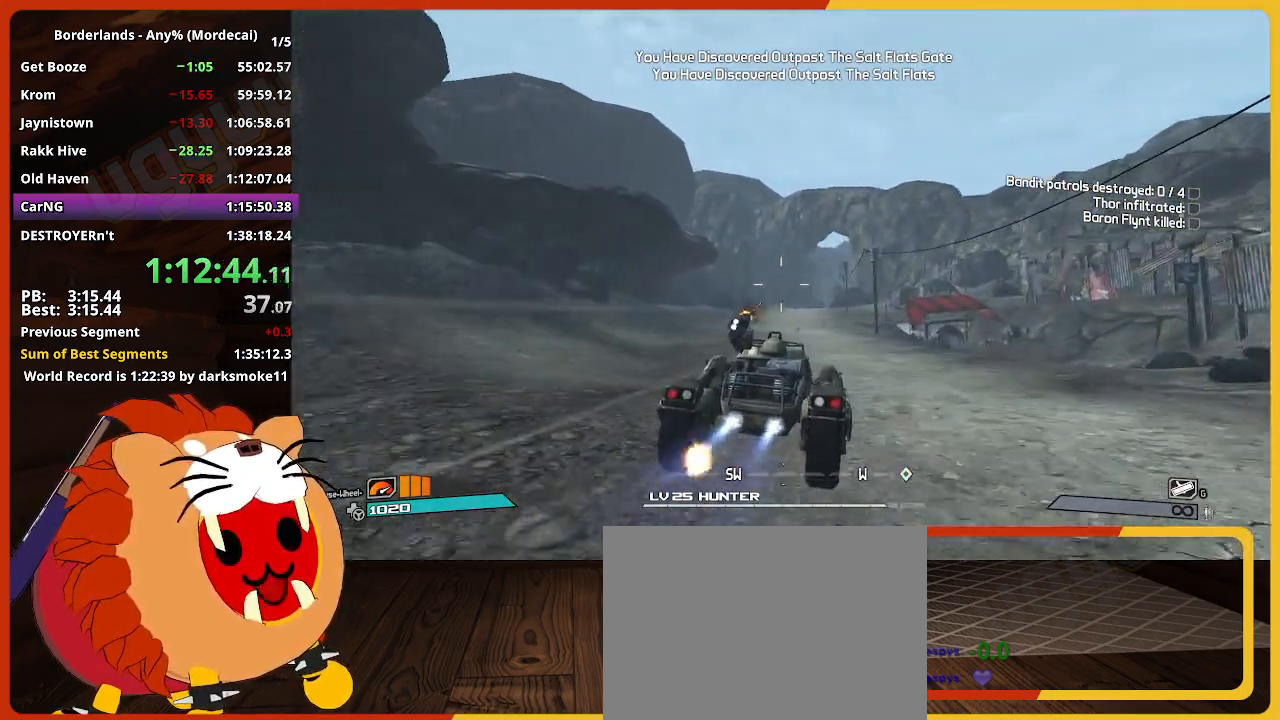
{"keys": ["w"], "mouse": ["left"], "events": [[333, "mouse_right", "up"]]}
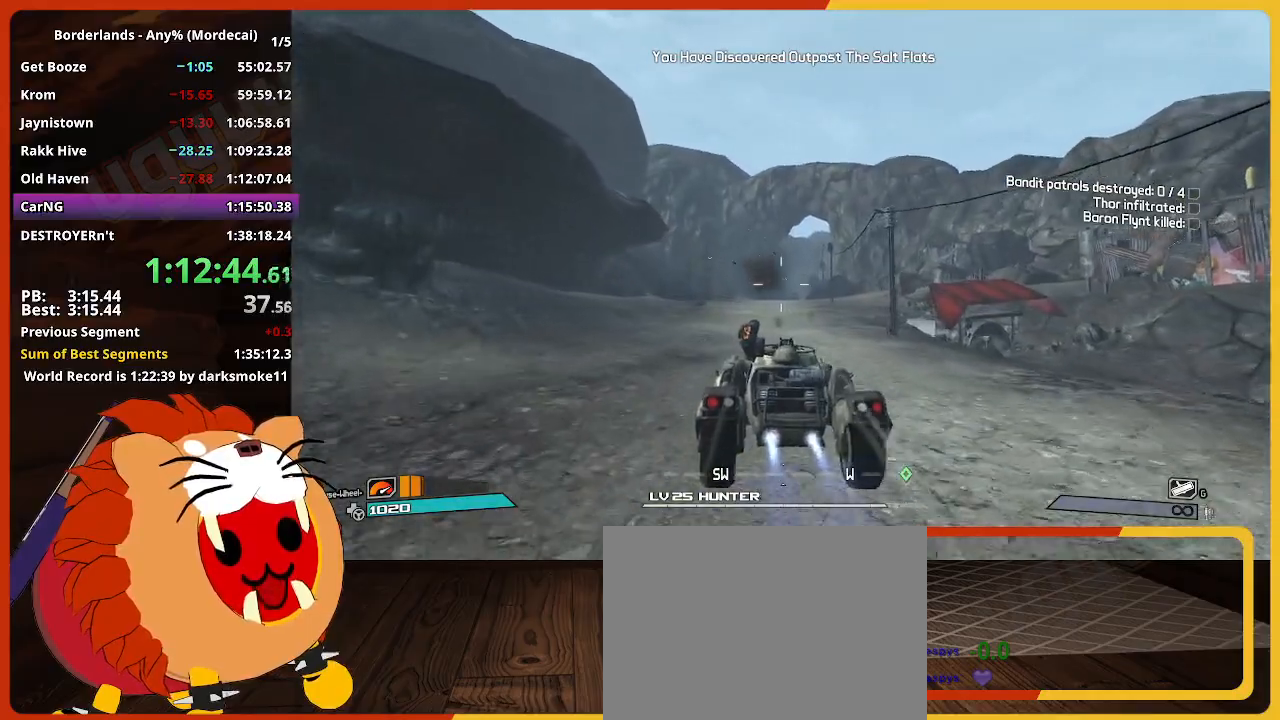
{"keys": ["w"], "mouse": ["left"], "events": []}
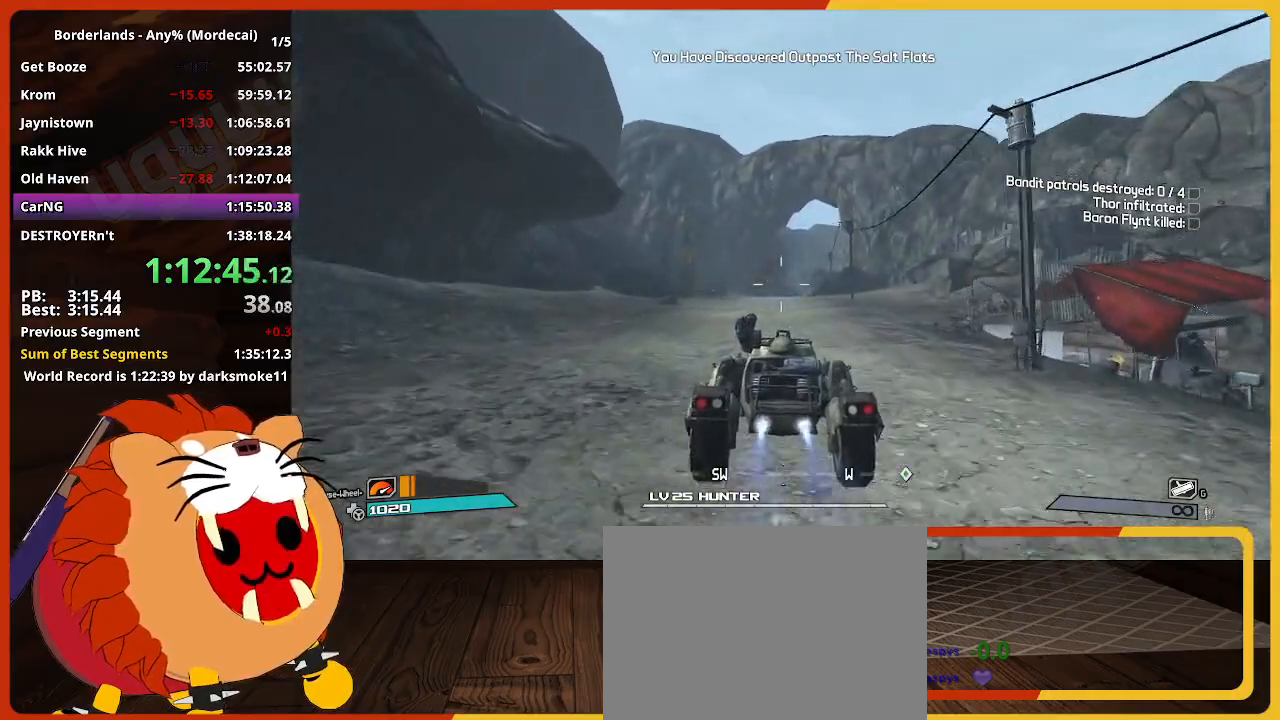
{"keys": ["w"], "mouse": ["left"], "events": []}
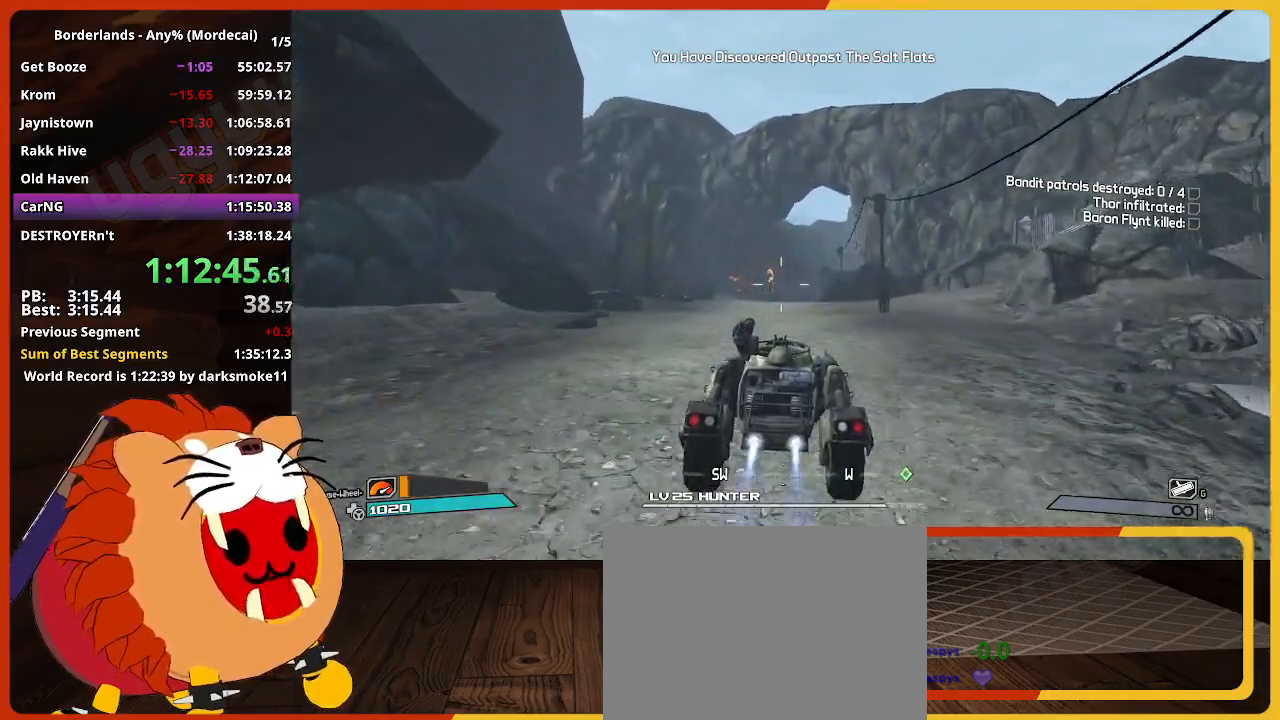
{"keys": ["w"], "mouse": ["left"], "events": []}
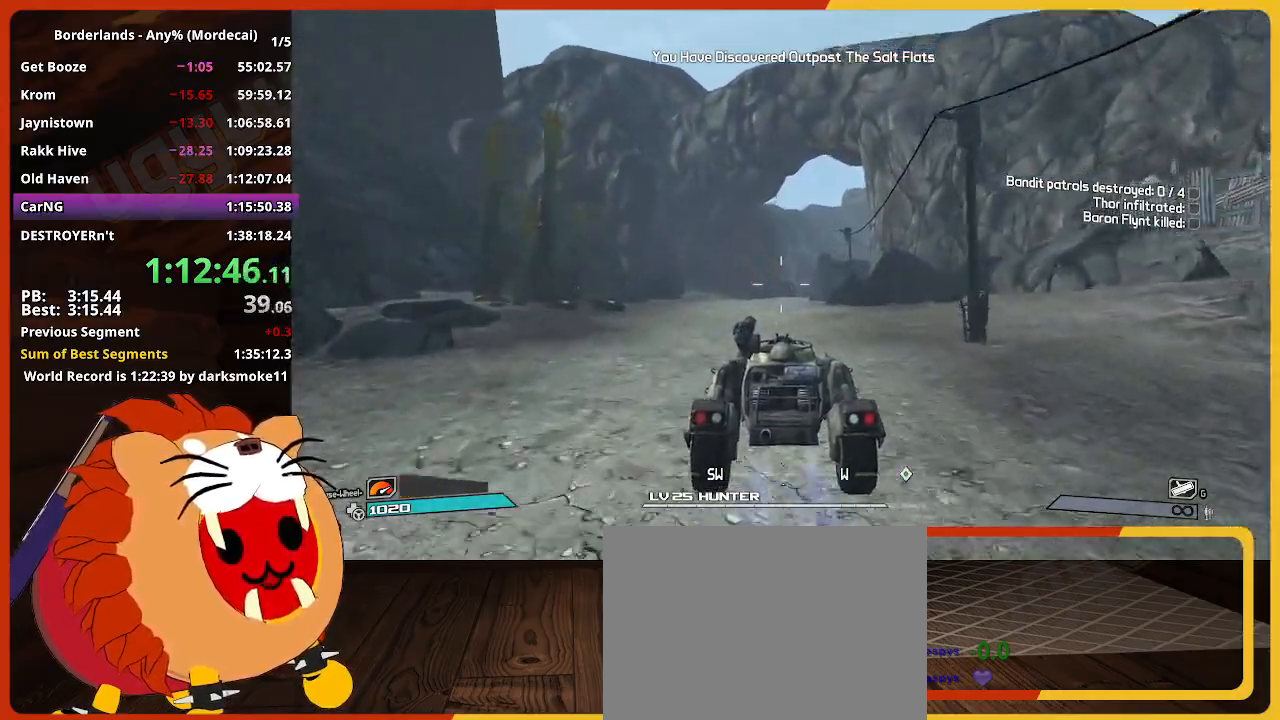
{"keys": ["w"], "mouse": ["left"], "events": []}
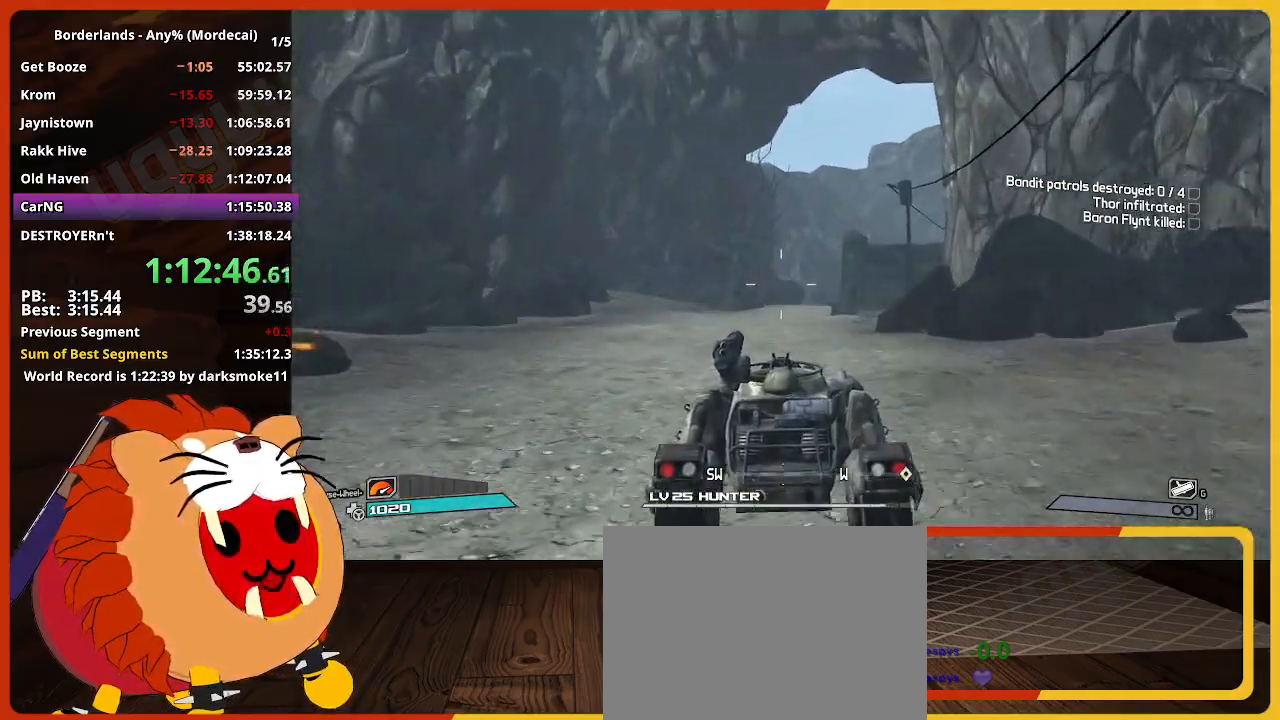
{"keys": ["w"], "mouse": ["left"], "events": []}
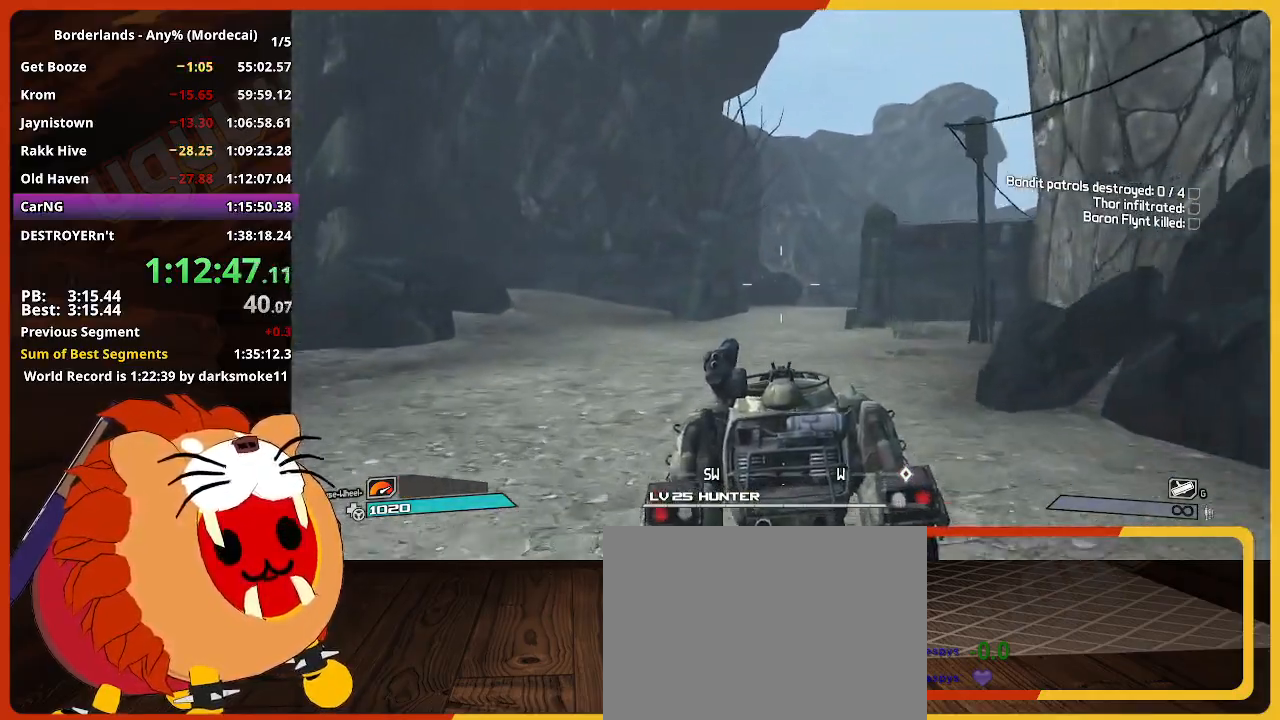
{"keys": ["w"], "mouse": ["left"], "events": []}
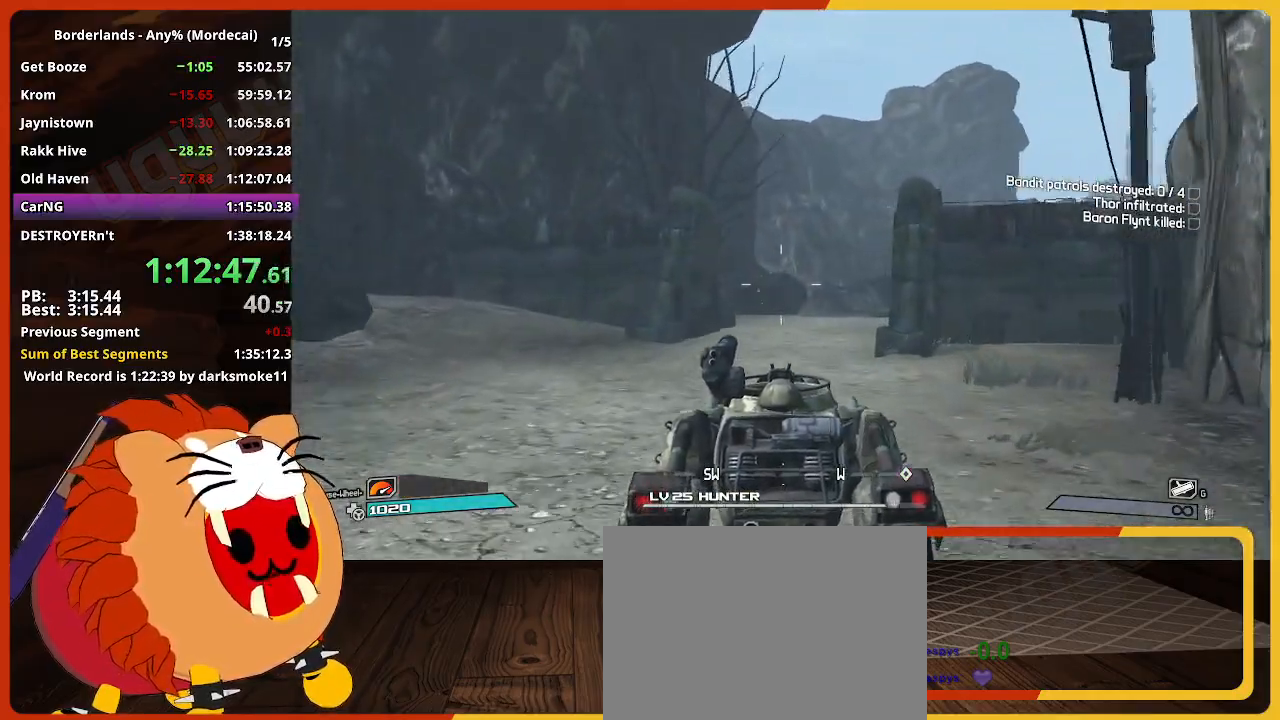
{"keys": ["w"], "mouse": ["left"], "events": []}
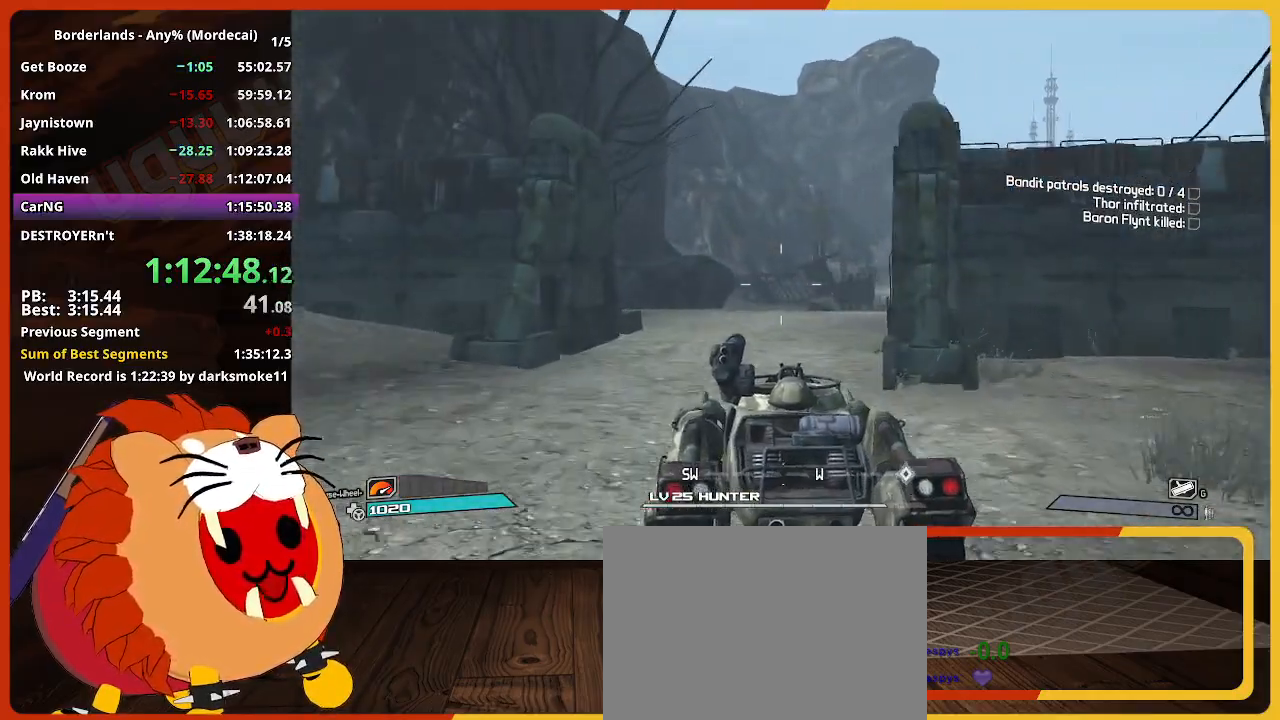
{"keys": ["w"], "mouse": ["left"], "events": []}
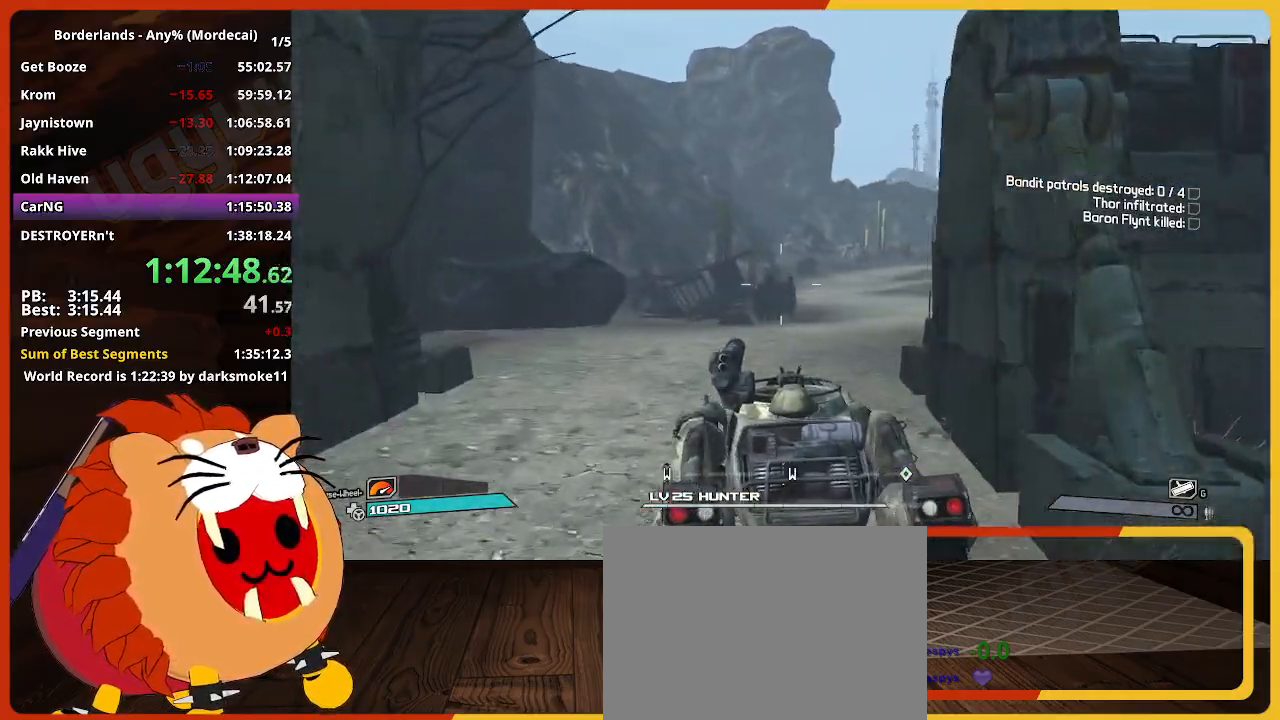
{"keys": ["w"], "mouse": ["left"], "events": []}
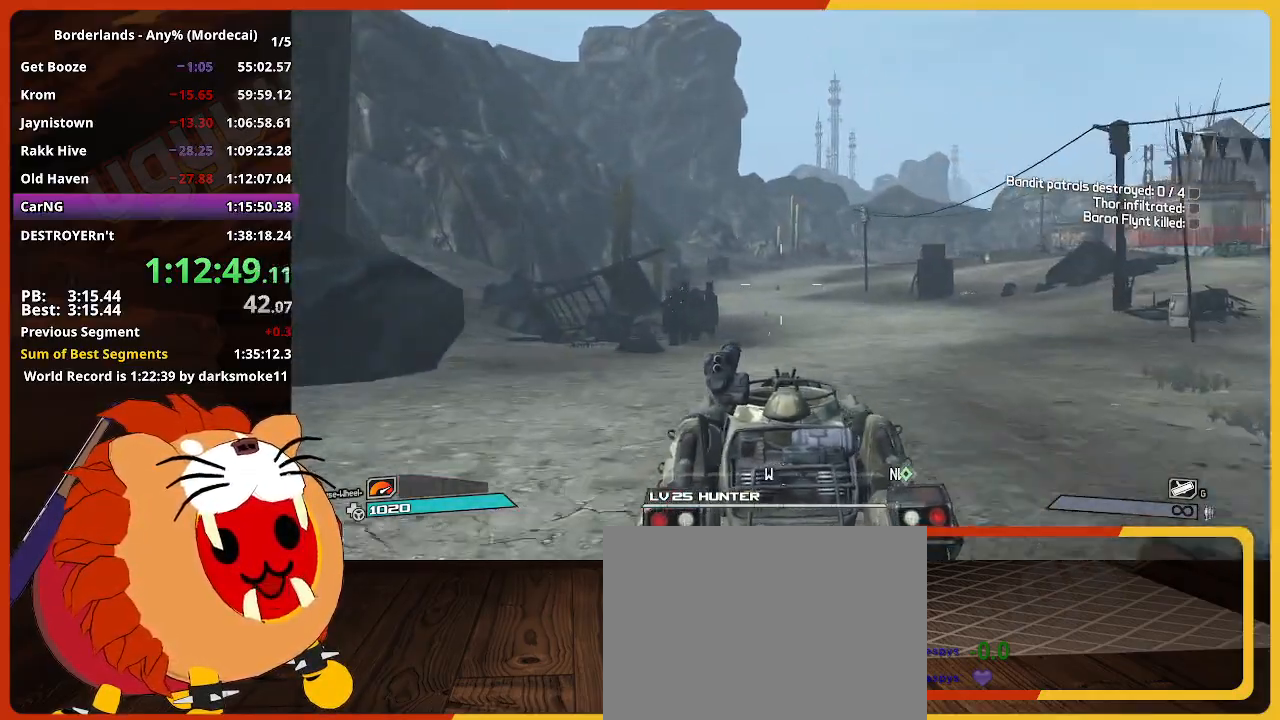
{"keys": ["w"], "mouse": ["left"], "events": []}
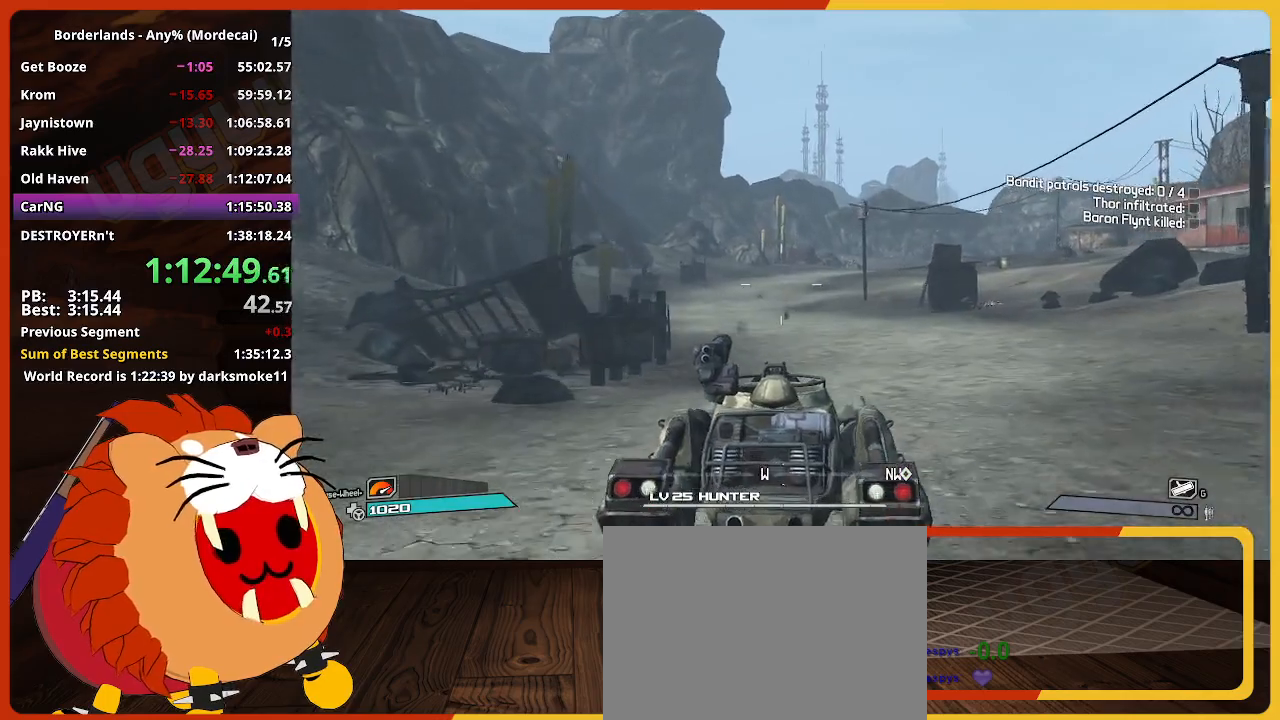
{"keys": ["w"], "mouse": ["left"], "events": []}
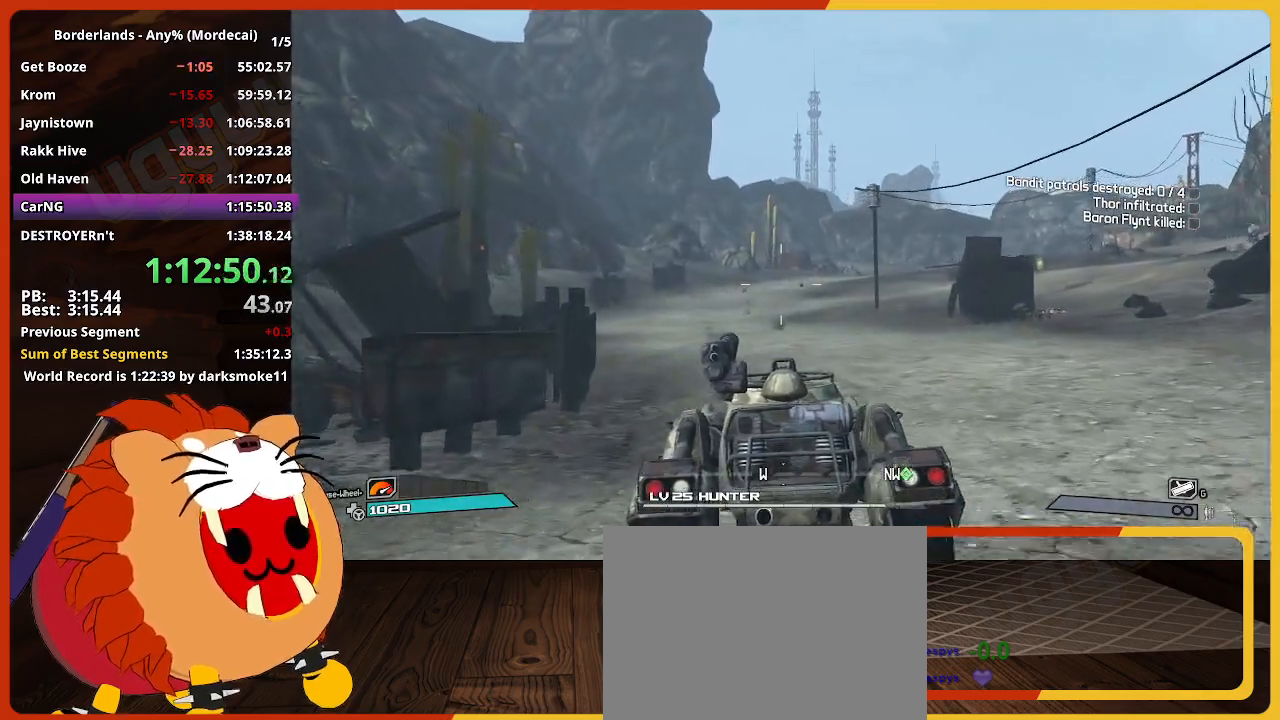
{"keys": ["w"], "mouse": ["left"], "events": []}
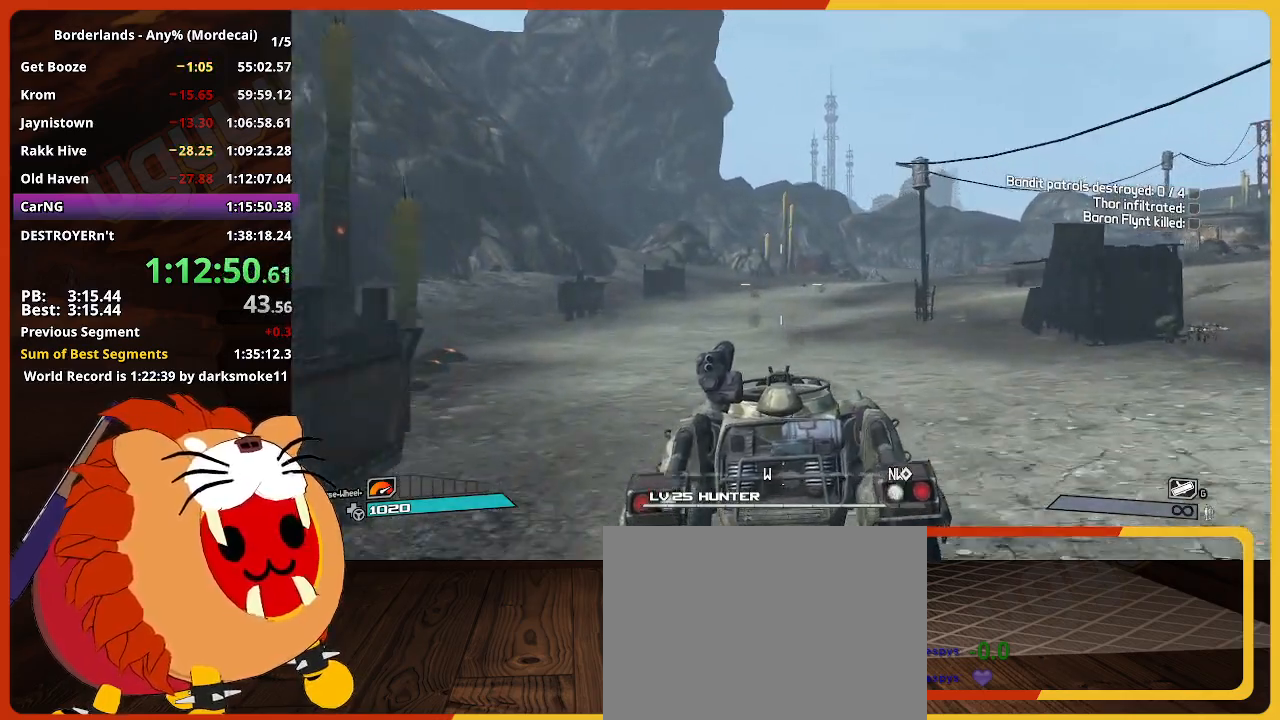
{"keys": ["w"], "mouse": ["left"], "events": []}
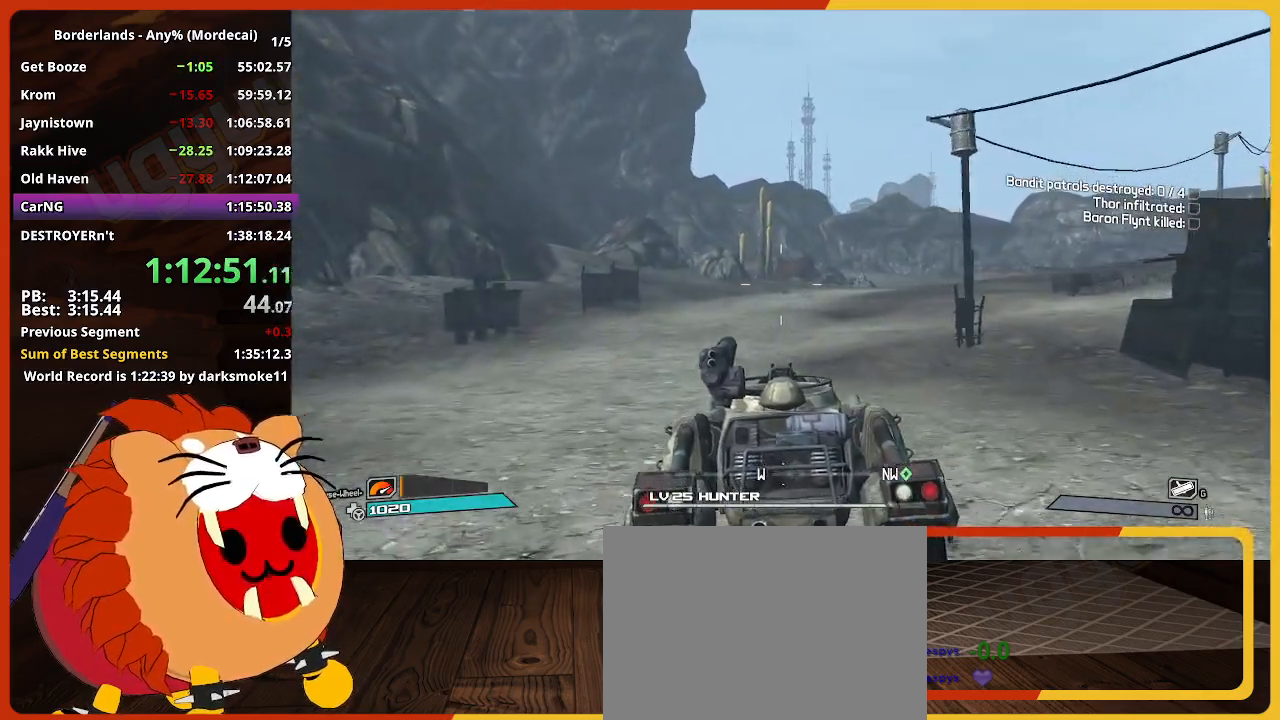
{"keys": ["w"], "mouse": ["left"], "events": []}
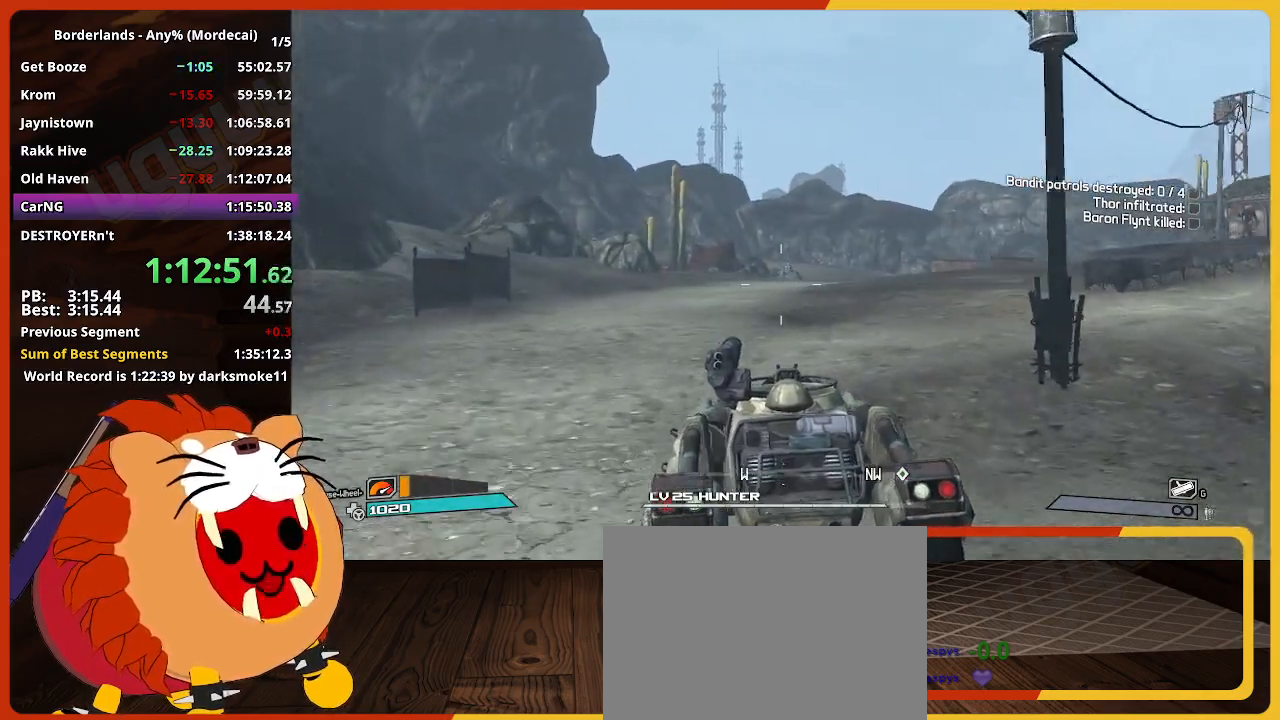
{"keys": ["w"], "mouse": ["left"], "events": []}
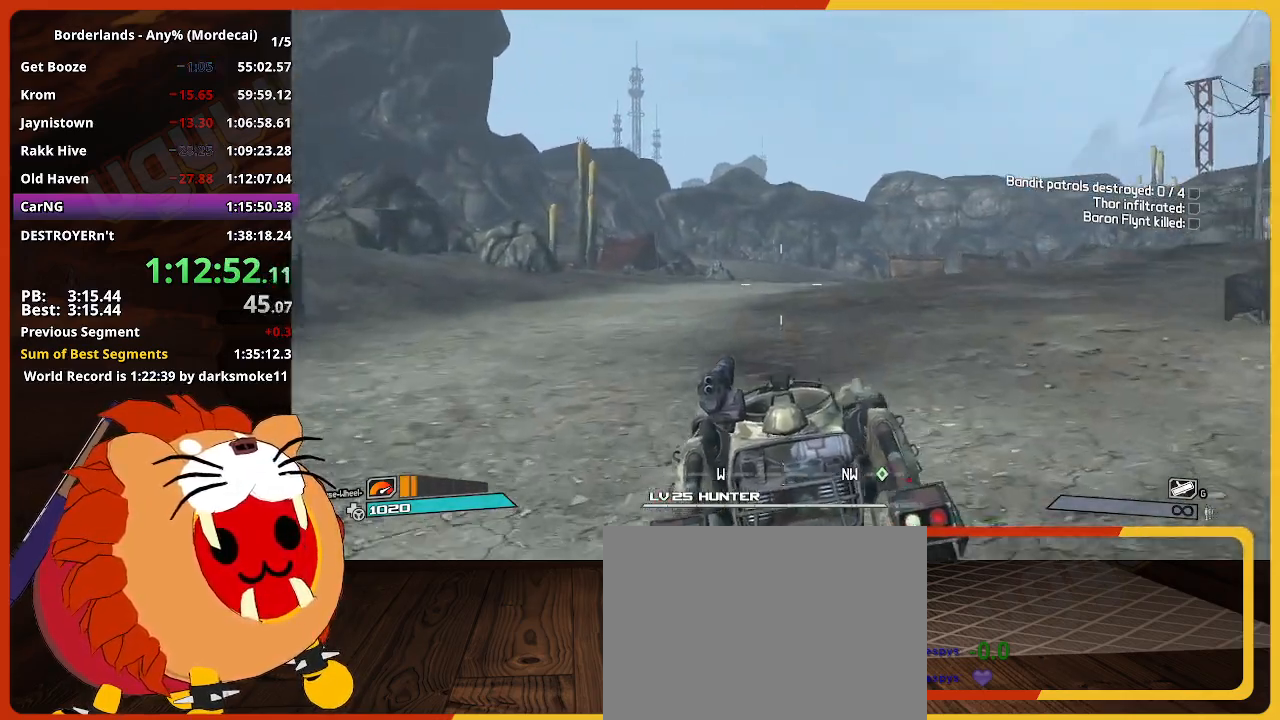
{"keys": ["w"], "mouse": ["left"], "events": []}
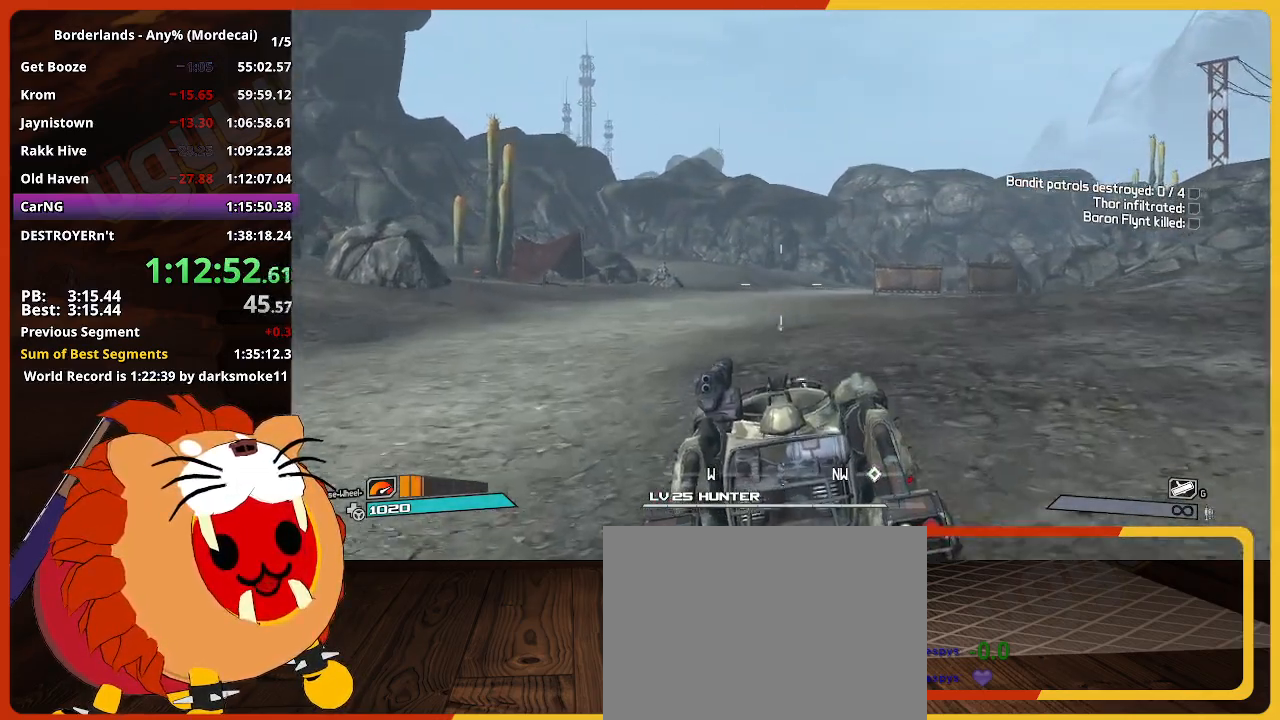
{"keys": ["w"], "mouse": ["left"], "events": []}
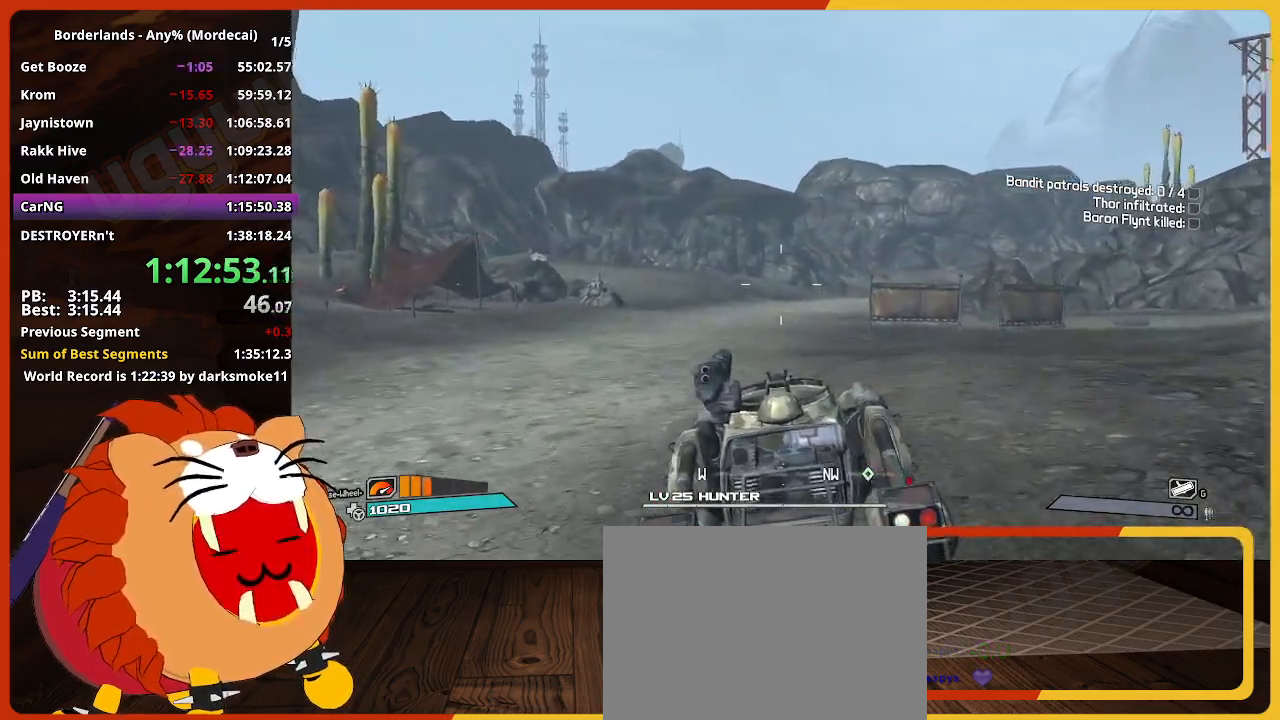
{"keys": ["w"], "mouse": ["left"], "events": []}
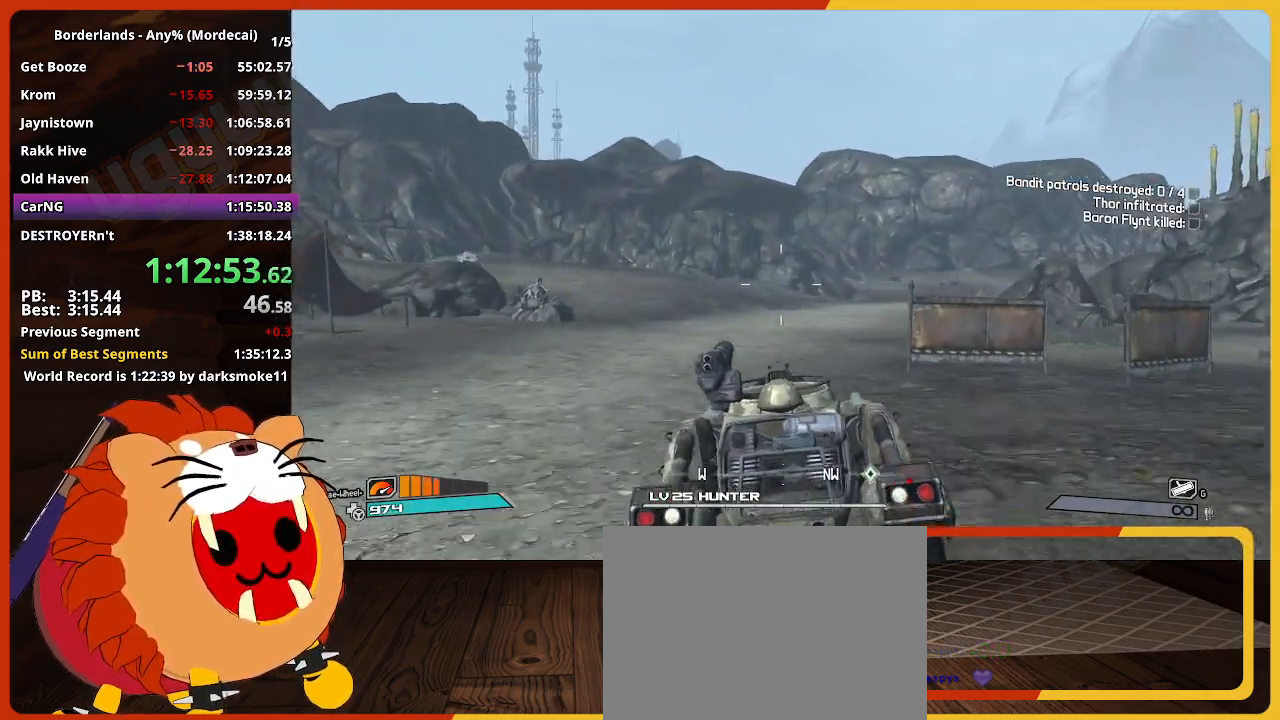
{"keys": ["w"], "mouse": ["left"], "events": []}
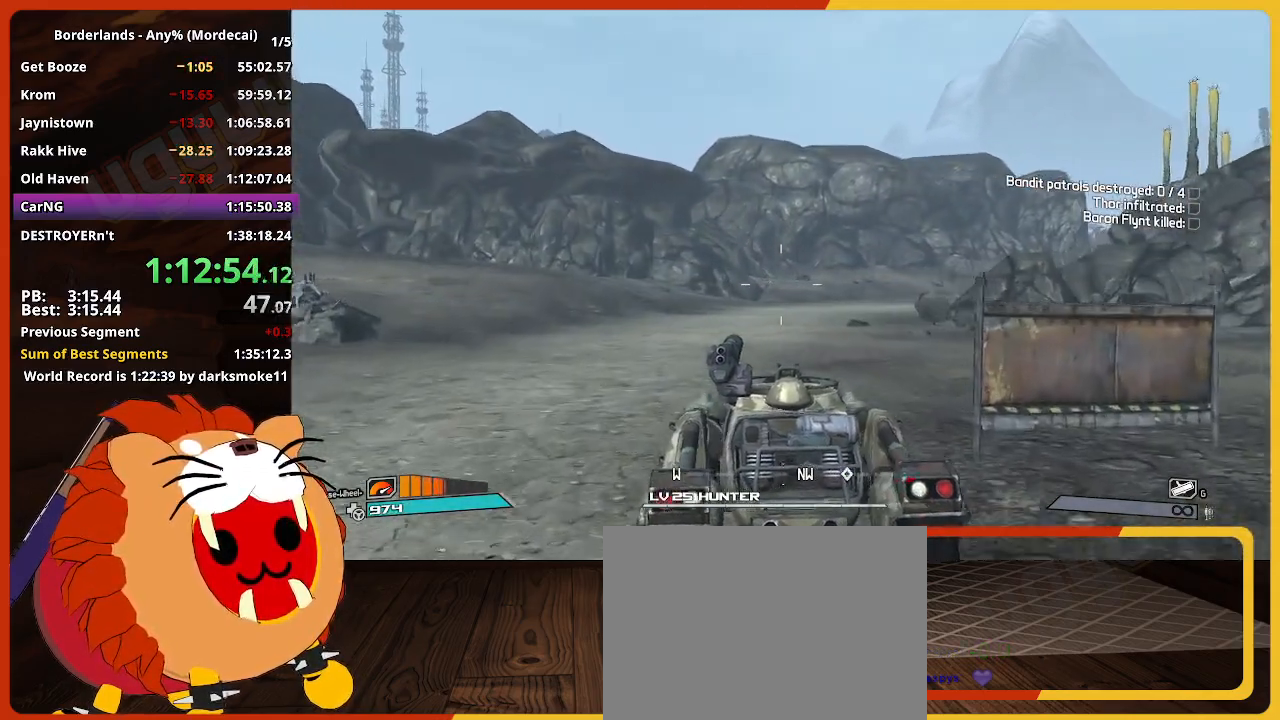
{"keys": ["w"], "mouse": ["left"], "events": []}
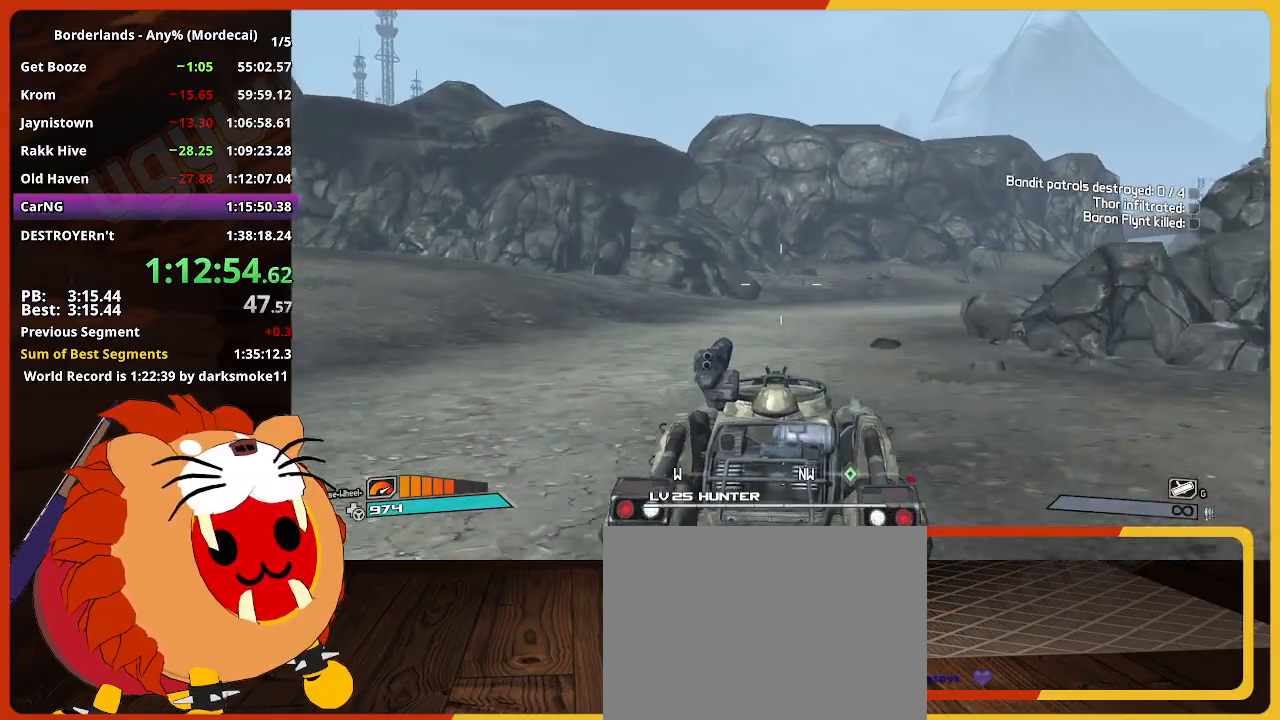
{"keys": ["w"], "mouse": ["left"], "events": []}
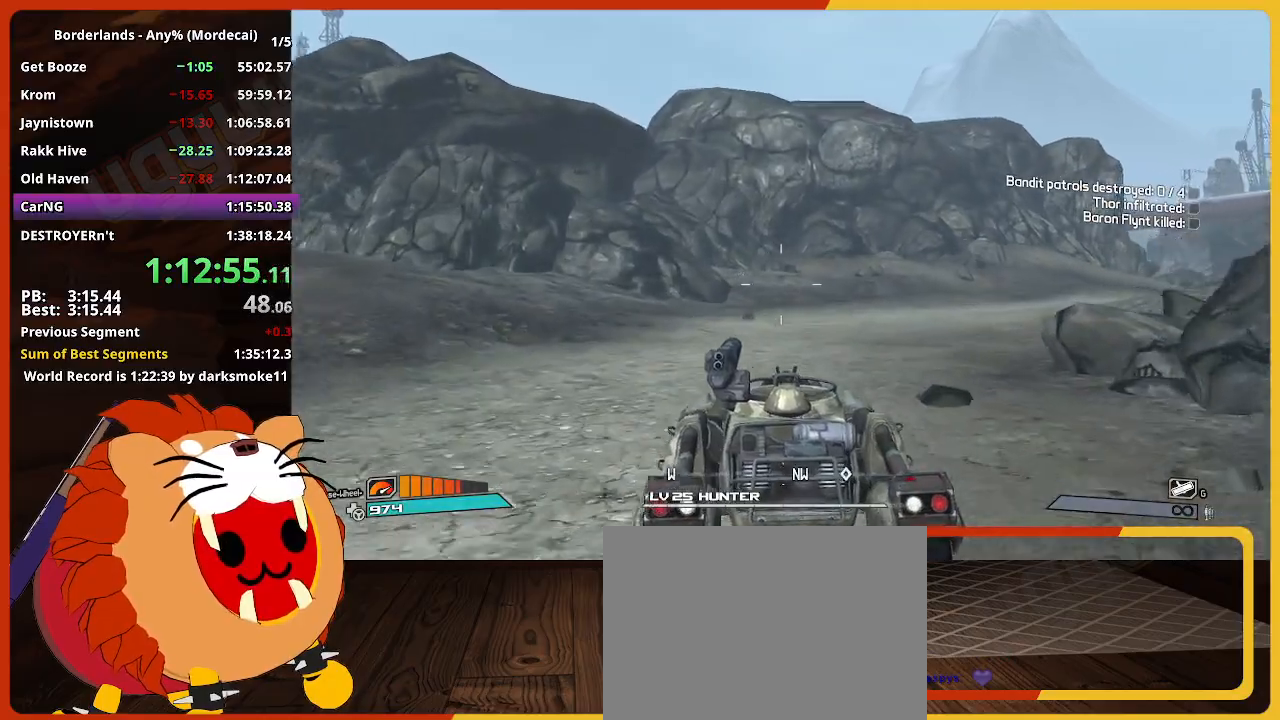
{"keys": ["w"], "mouse": ["left"], "events": []}